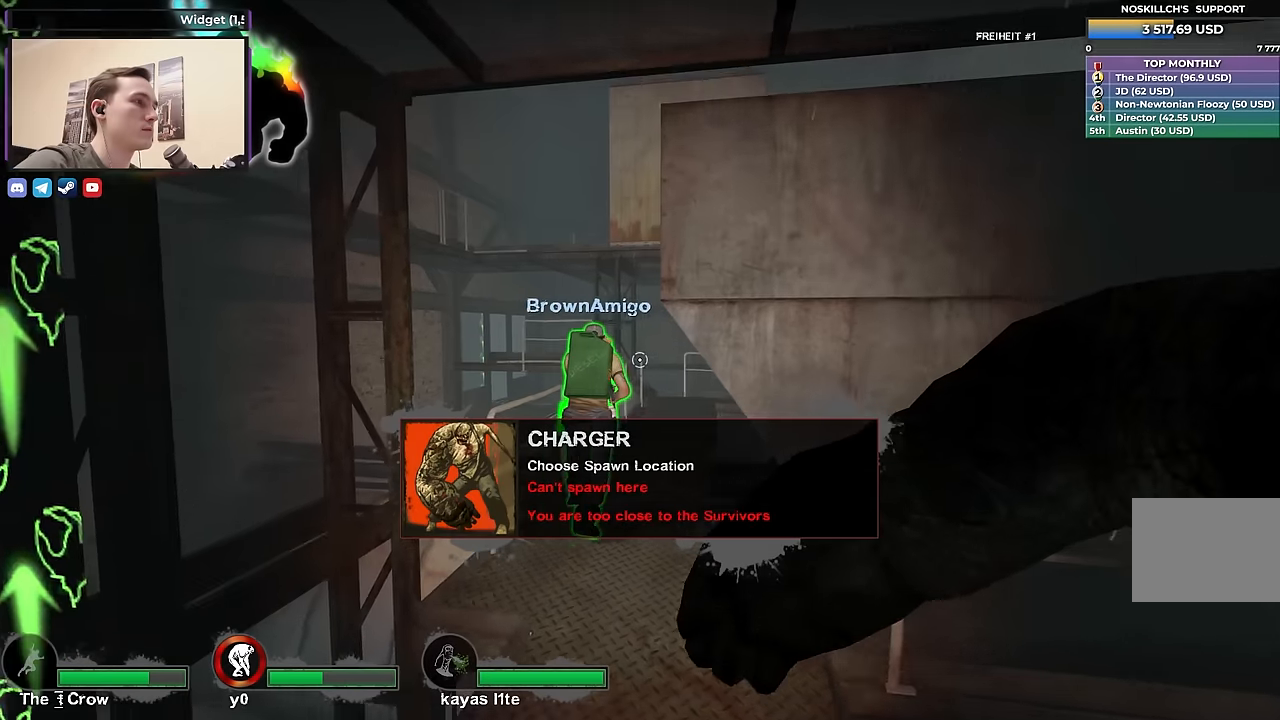
Gameplay with keyboard; each line is a JSON object with the keys held at the frame after it. "events" lists presses ("down") and releases ("up") of "1", "2", "3", "4", "a", "alt", "ctrl", "d", "e", "f", "q", "r", "s", "shift", "space", "tab" and "w" between this image and that frame as [ms after this image, input, new state], when the widget could be followed in between. No other keys are recorded. Mouse input is not recorded.
{"keys": ["w"], "events": [[383, "a", "down"], [417, "a", "up"]]}
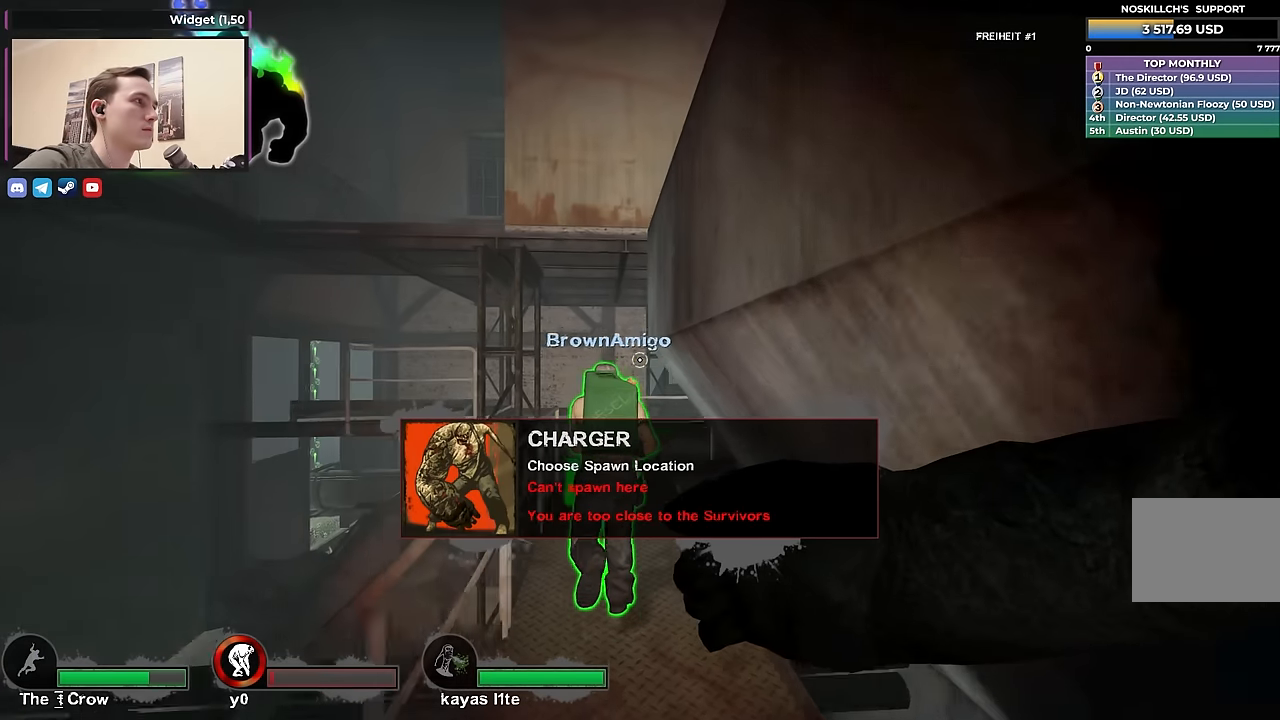
{"keys": ["a"], "events": [[100, "w", "up"], [150, "r", "down"], [250, "a", "down"], [250, "r", "up"]]}
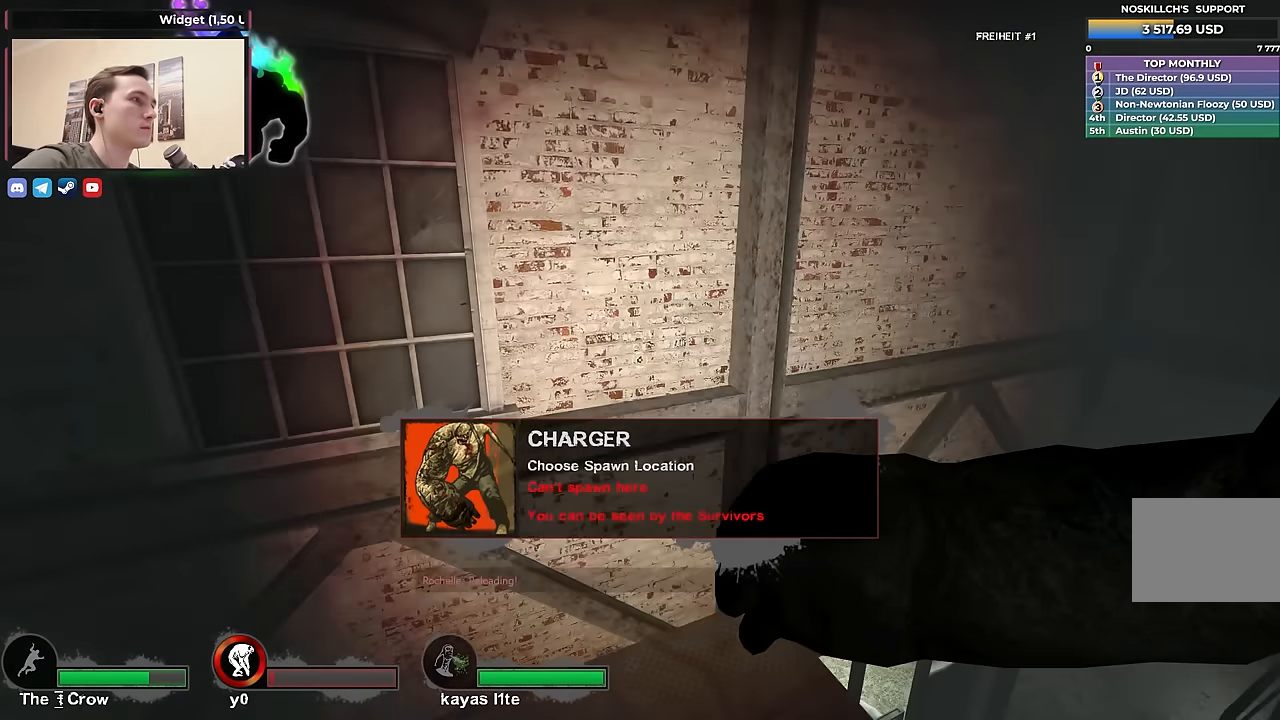
{"keys": ["d", "s"], "events": [[83, "a", "up"], [83, "d", "down"], [350, "d", "up"], [400, "a", "down"], [400, "s", "down"], [500, "a", "up"], [500, "d", "down"]]}
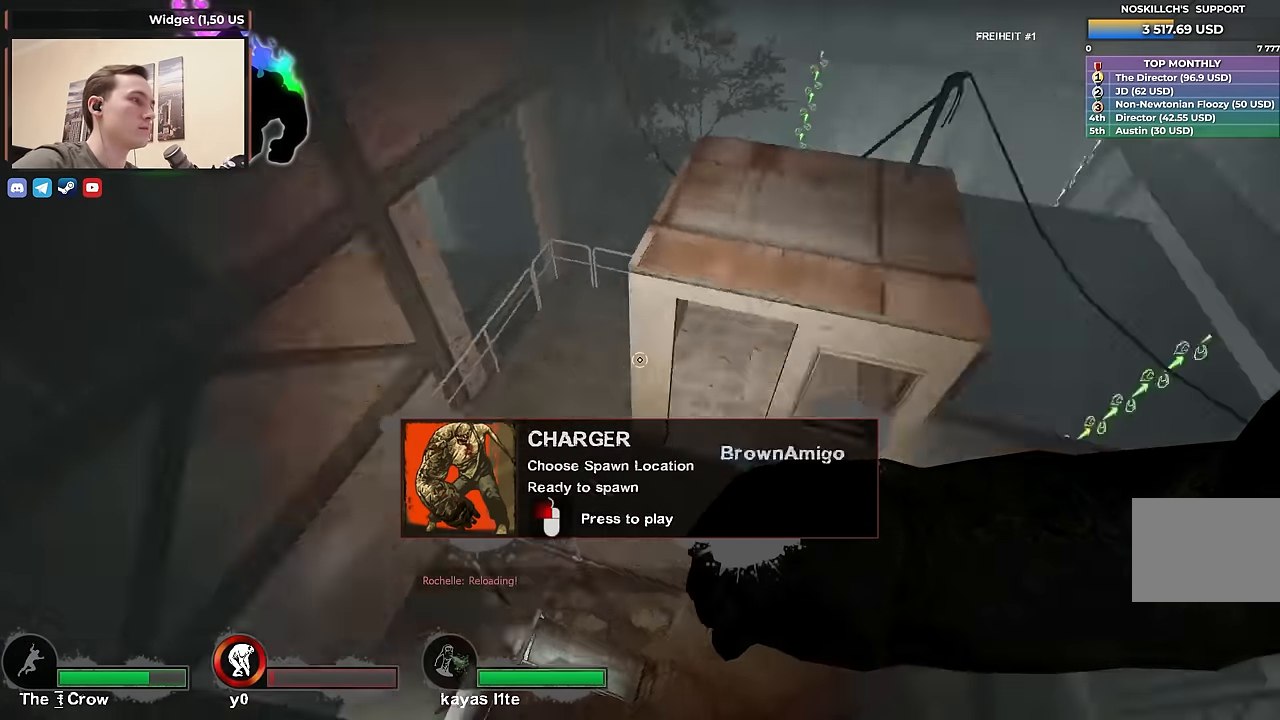
{"keys": [], "events": [[33, "s", "up"], [317, "d", "up"]]}
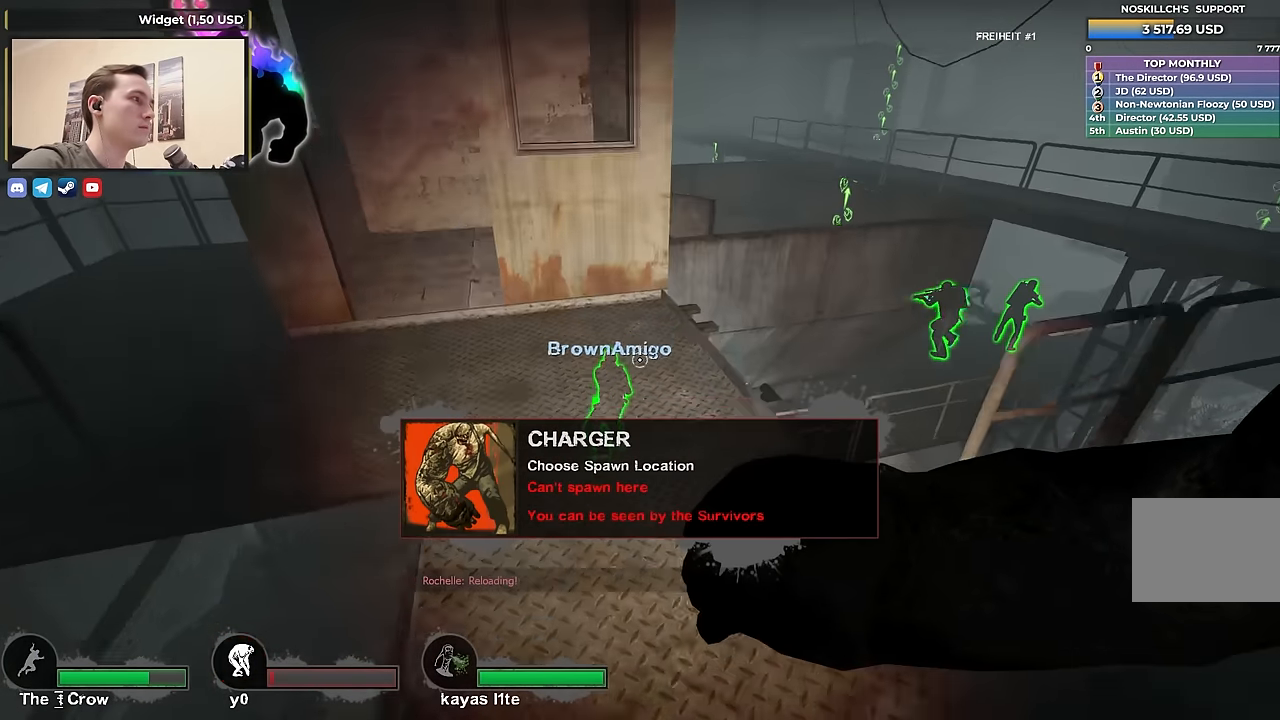
{"keys": ["a", "s"], "events": [[17, "w", "down"], [200, "r", "down"], [250, "w", "up"], [283, "a", "down"], [283, "r", "up"], [333, "s", "down"]]}
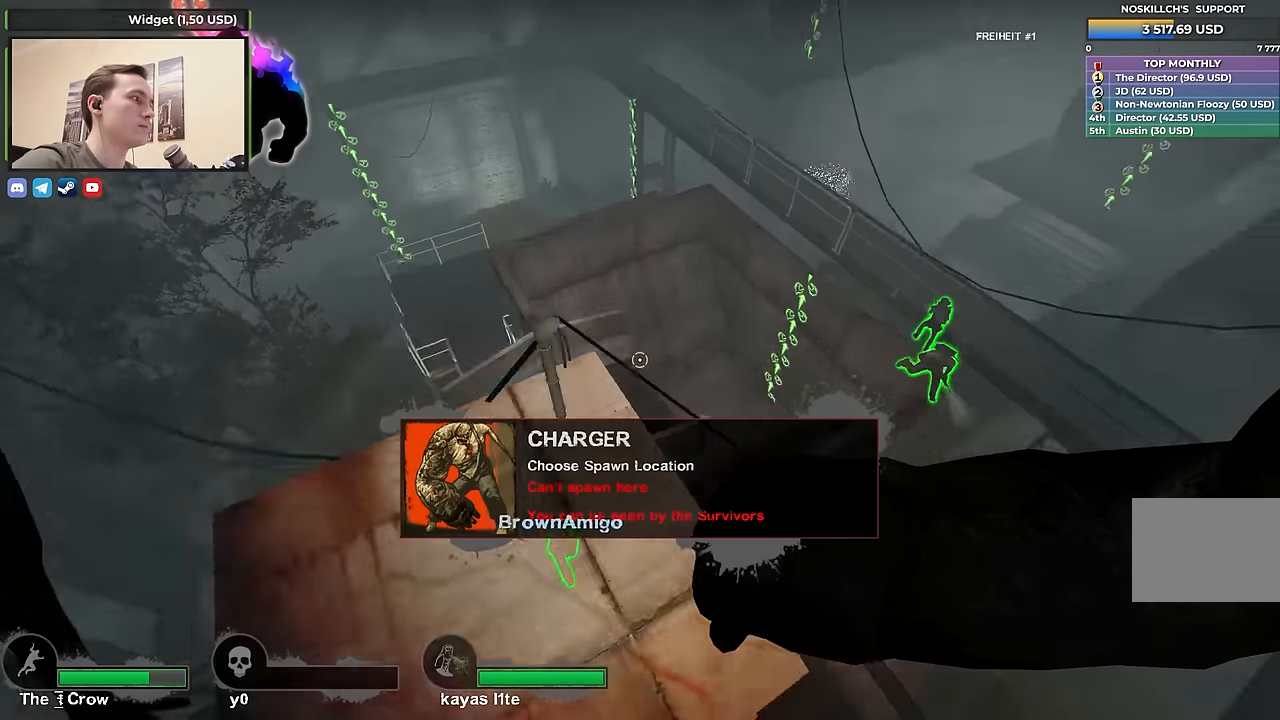
{"keys": ["d"], "events": [[67, "s", "up"], [117, "a", "up"], [167, "d", "down"], [267, "d", "up"], [400, "d", "down"]]}
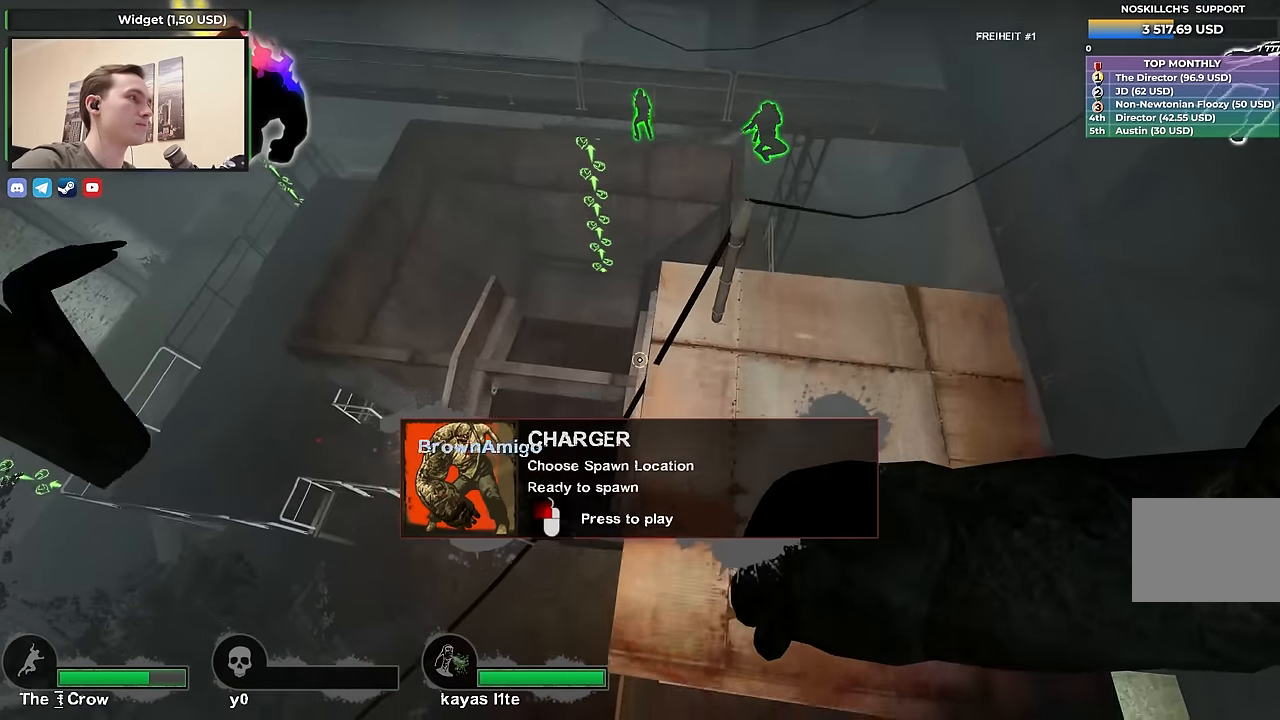
{"keys": [], "events": [[133, "d", "up"]]}
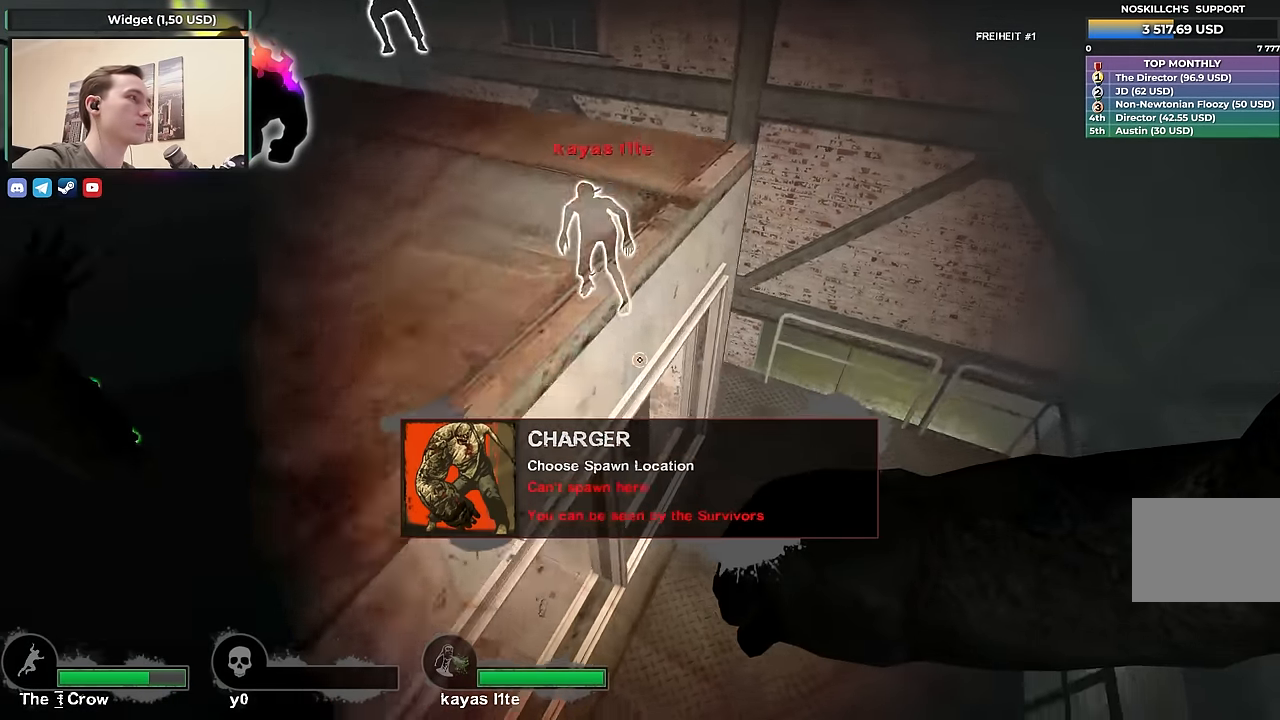
{"keys": ["d", "w"], "events": [[483, "d", "down"], [483, "w", "down"]]}
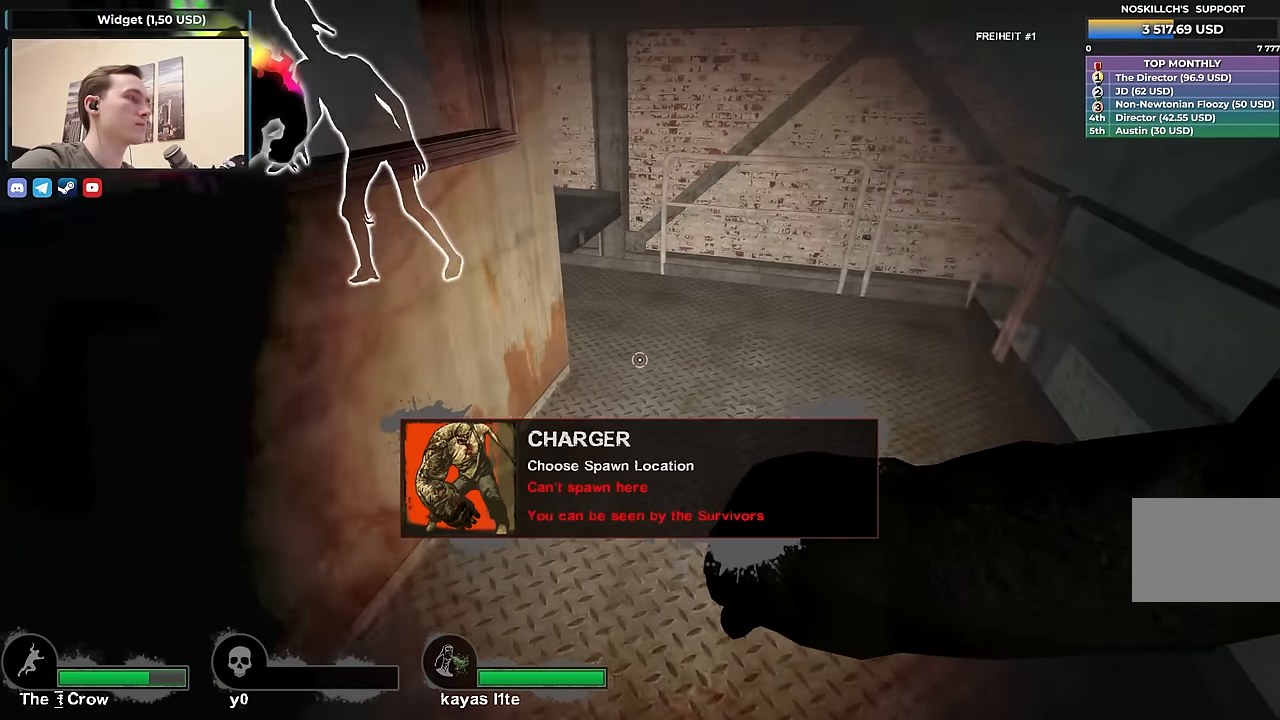
{"keys": ["a", "w"], "events": [[67, "d", "up"], [317, "a", "down"], [400, "a", "up"], [483, "a", "down"]]}
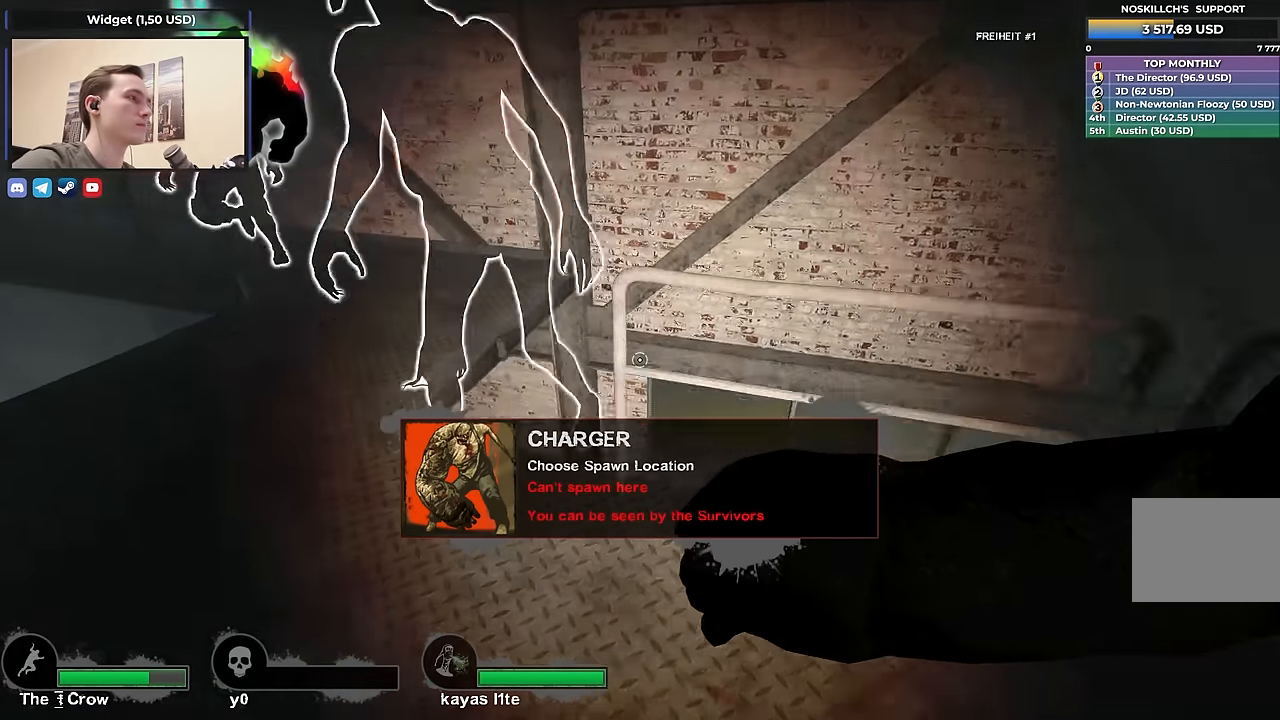
{"keys": ["d"], "events": [[183, "a", "up"], [233, "d", "down"], [333, "w", "up"]]}
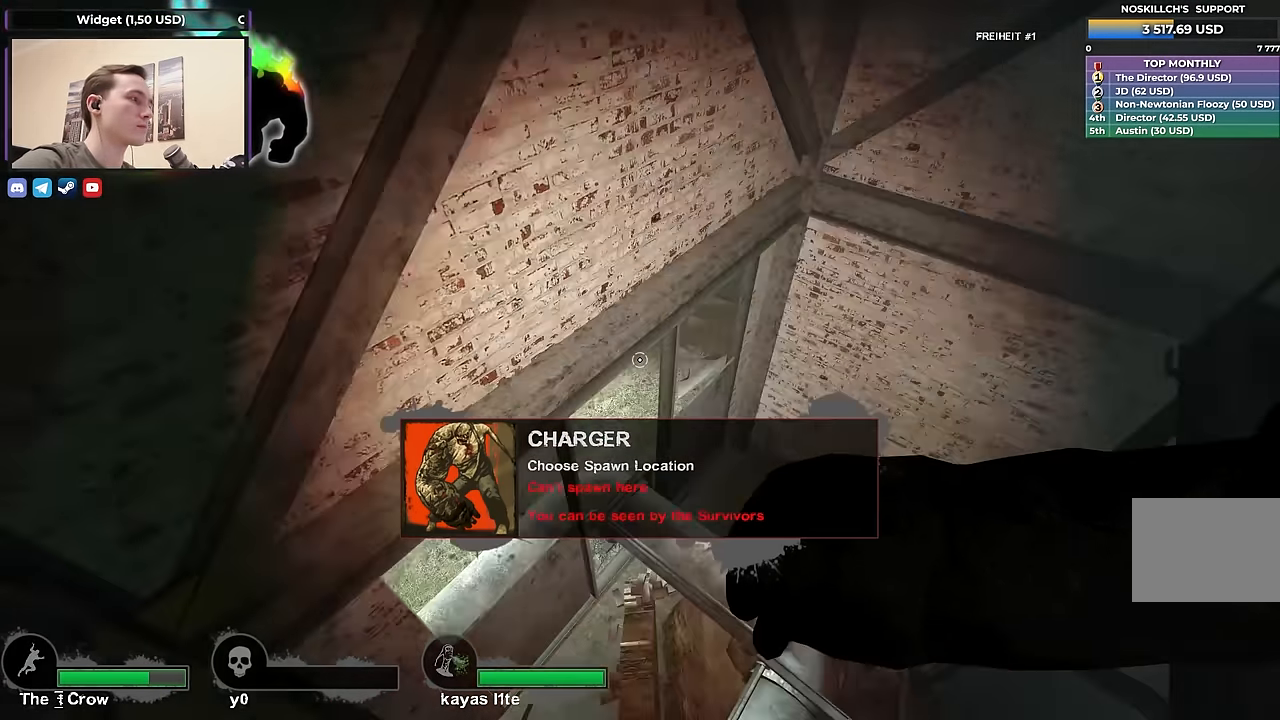
{"keys": ["w"], "events": [[333, "w", "down"], [383, "d", "up"]]}
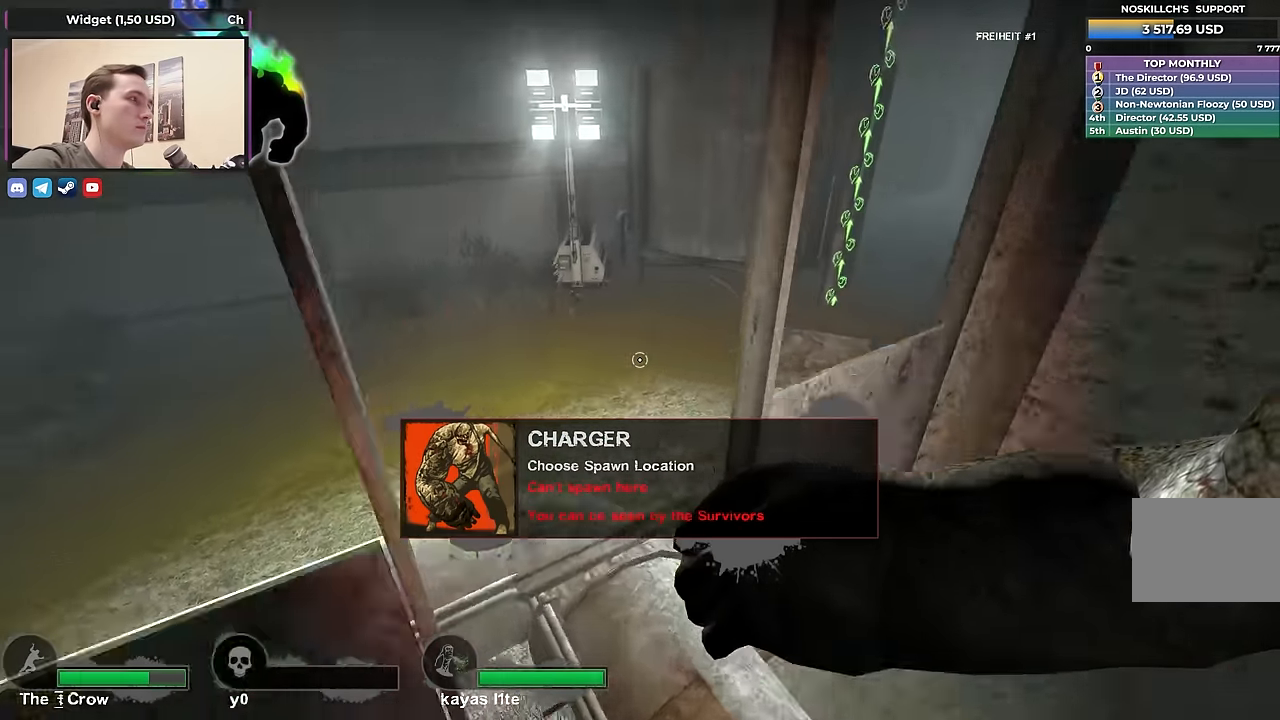
{"keys": ["a", "w"], "events": [[167, "a", "down"], [317, "a", "up"], [450, "a", "down"]]}
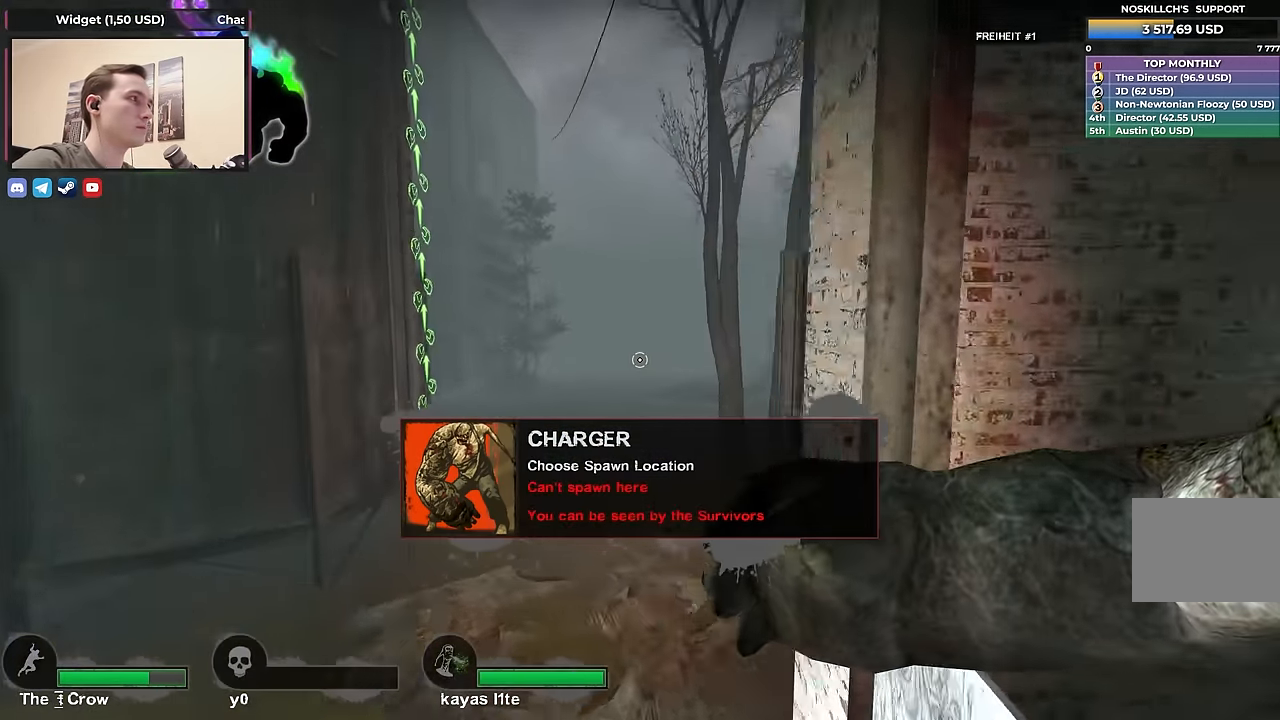
{"keys": ["w"], "events": [[183, "a", "up"], [267, "d", "down"], [467, "a", "down"], [467, "d", "up"], [500, "a", "up"]]}
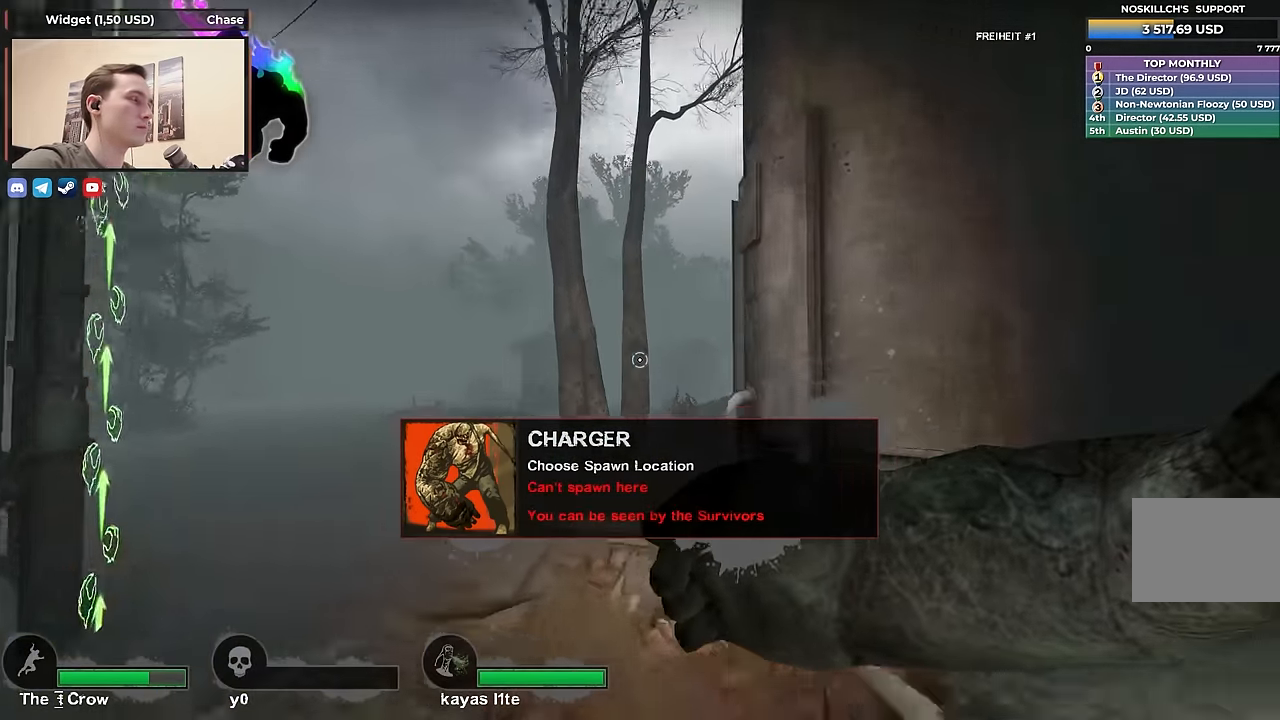
{"keys": ["a", "w"], "events": [[150, "a", "down"]]}
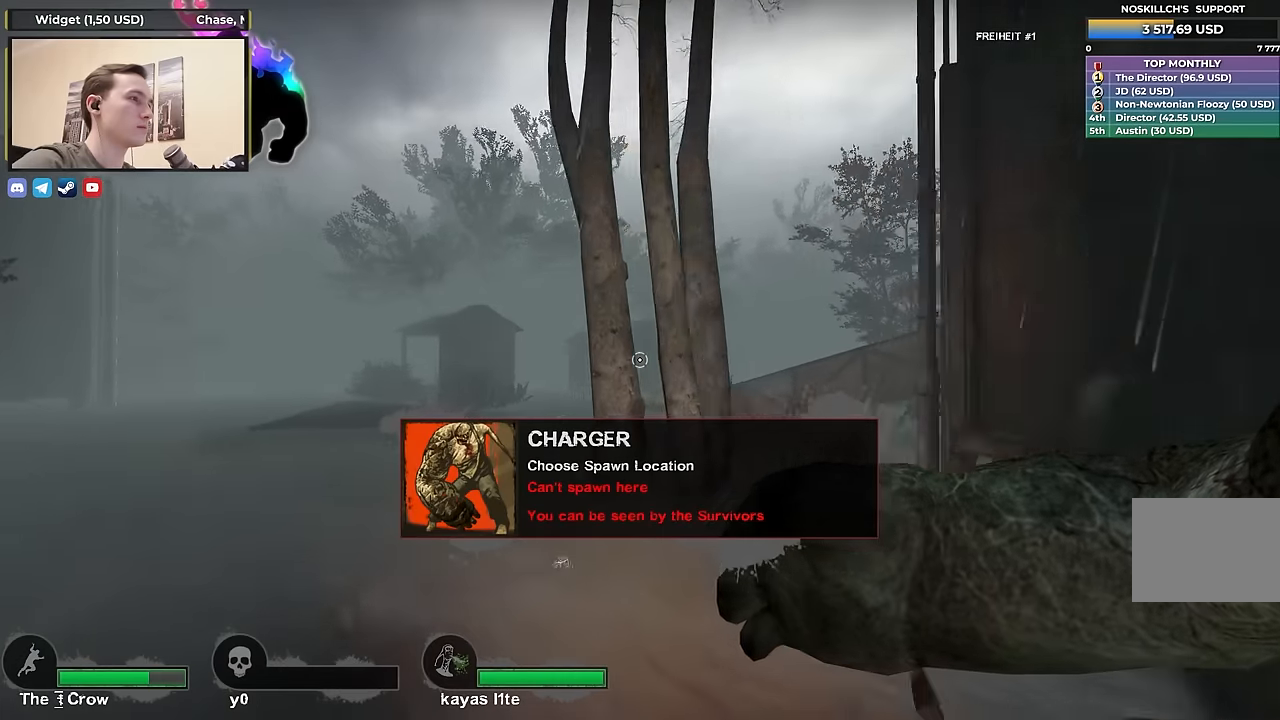
{"keys": ["a"], "events": [[500, "w", "up"]]}
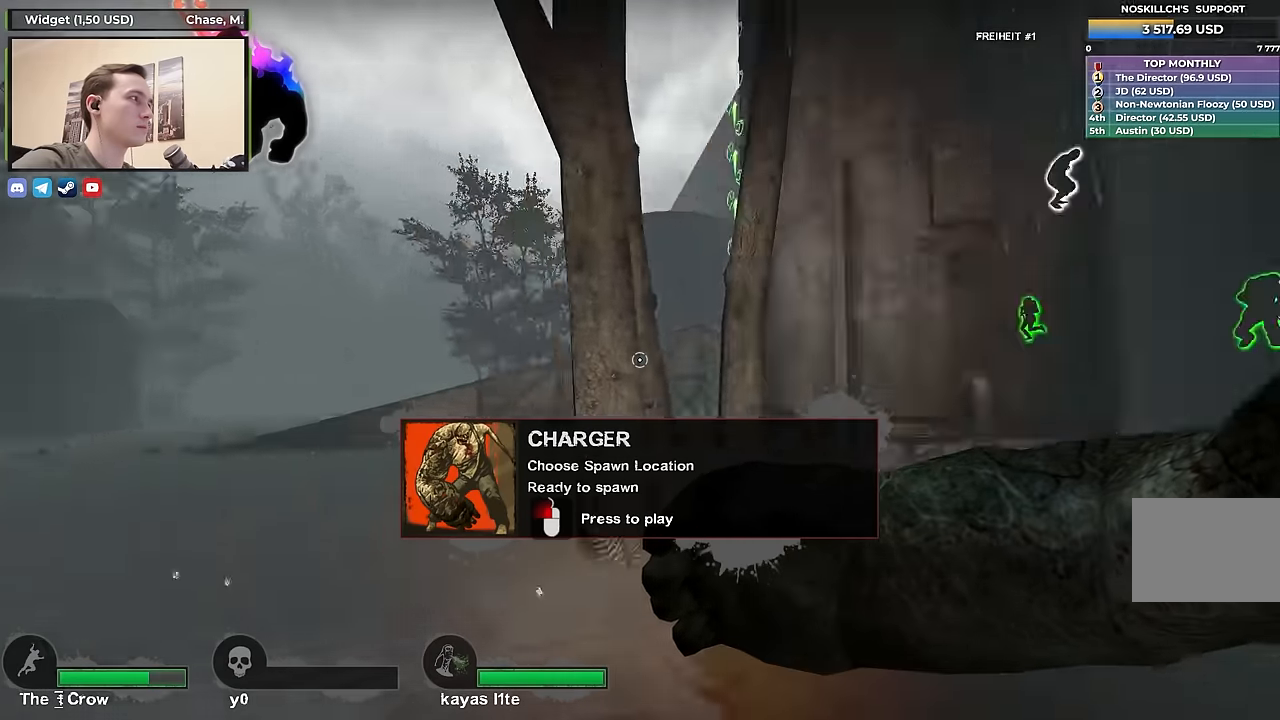
{"keys": ["a", "s"], "events": [[133, "s", "down"]]}
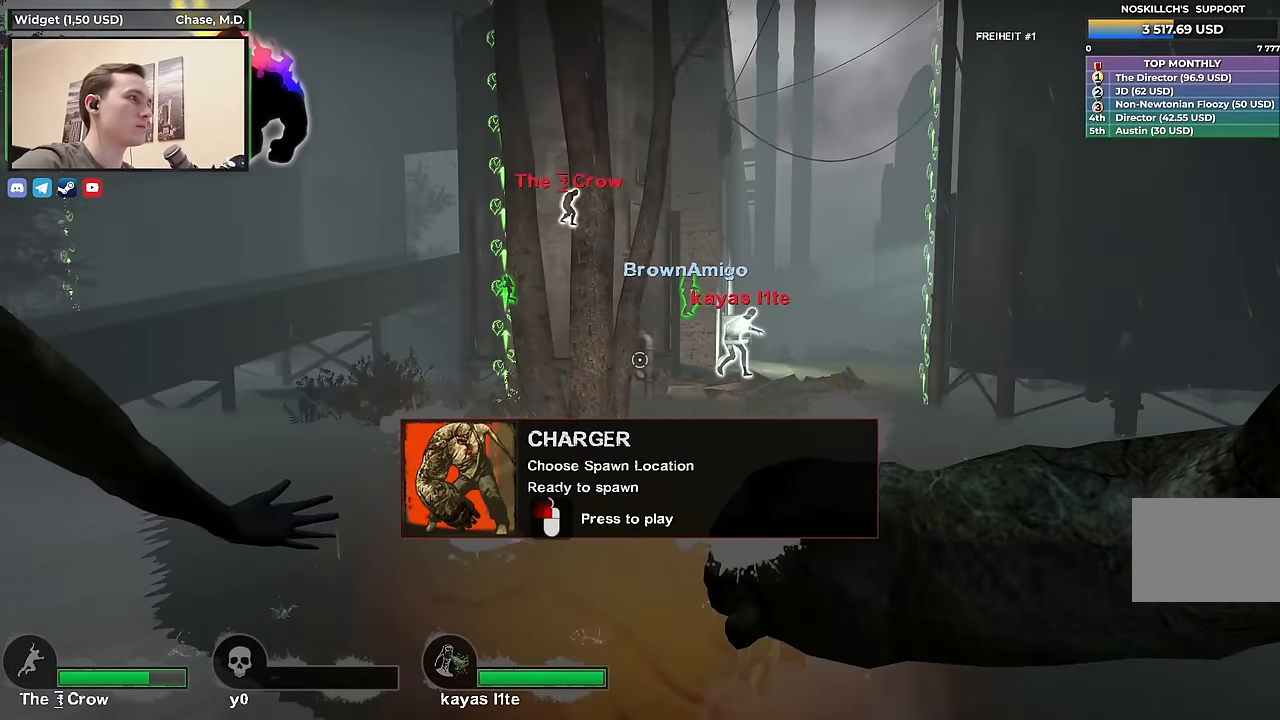
{"keys": ["w"], "events": [[333, "s", "up"], [383, "a", "up"], [483, "w", "down"]]}
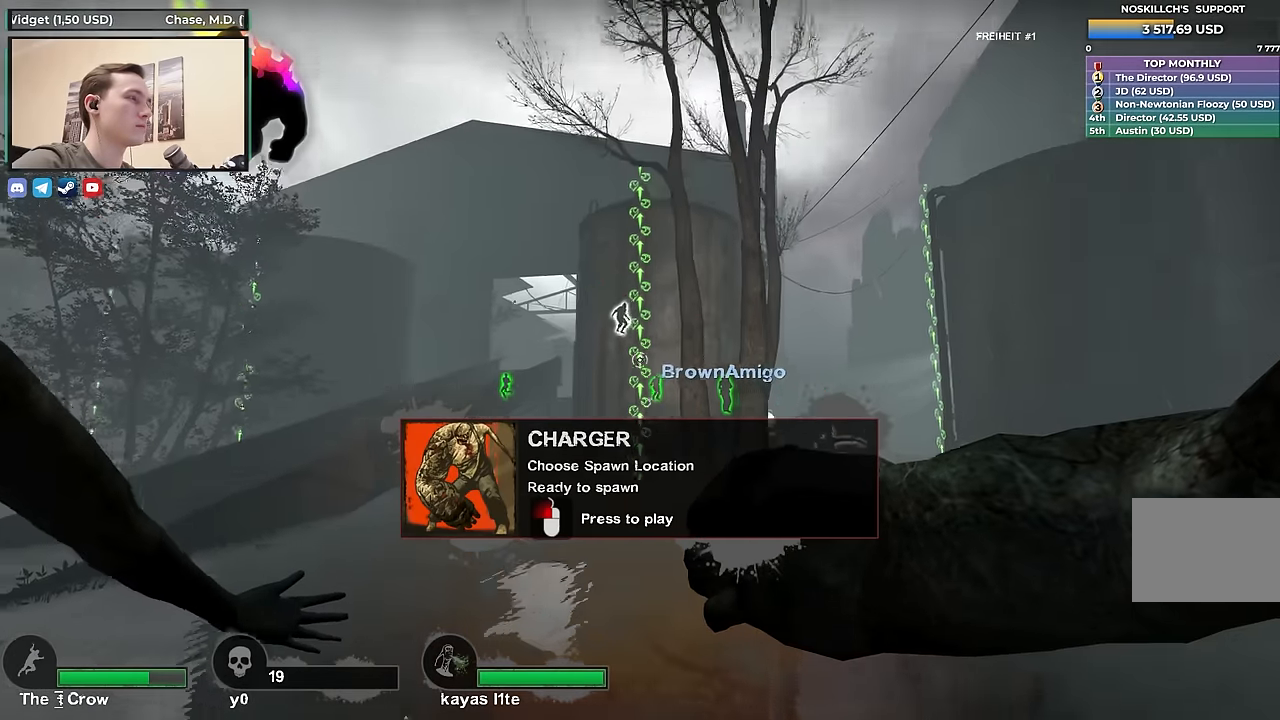
{"keys": ["w"], "events": [[267, "r", "down"], [350, "r", "up"]]}
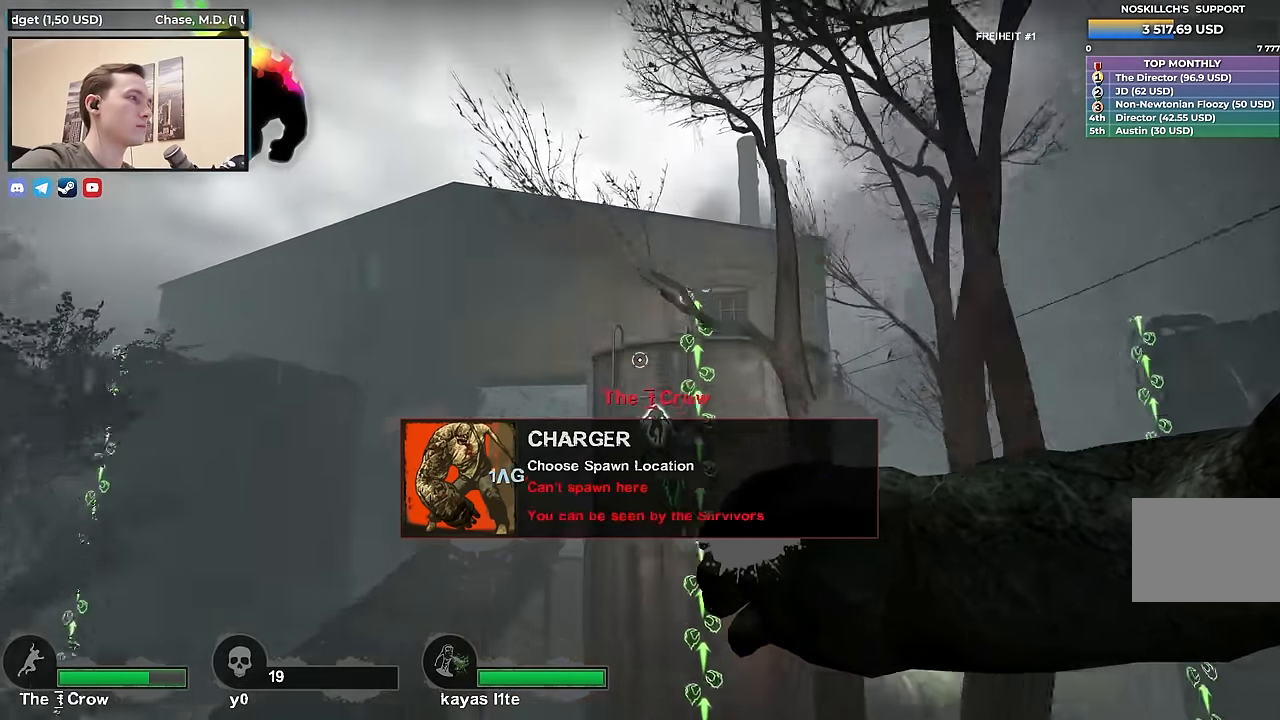
{"keys": [], "events": [[83, "d", "down"], [83, "w", "up"], [317, "w", "down"], [367, "d", "up"], [467, "w", "up"]]}
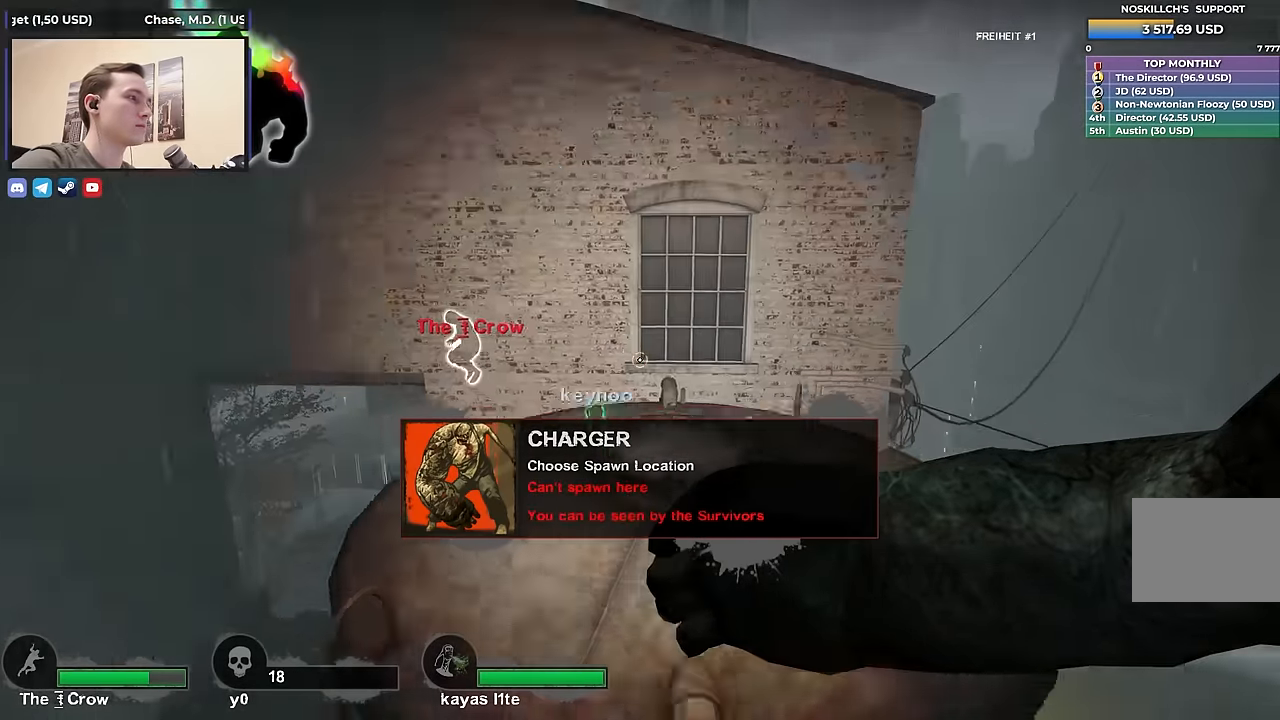
{"keys": ["w"], "events": [[350, "w", "down"]]}
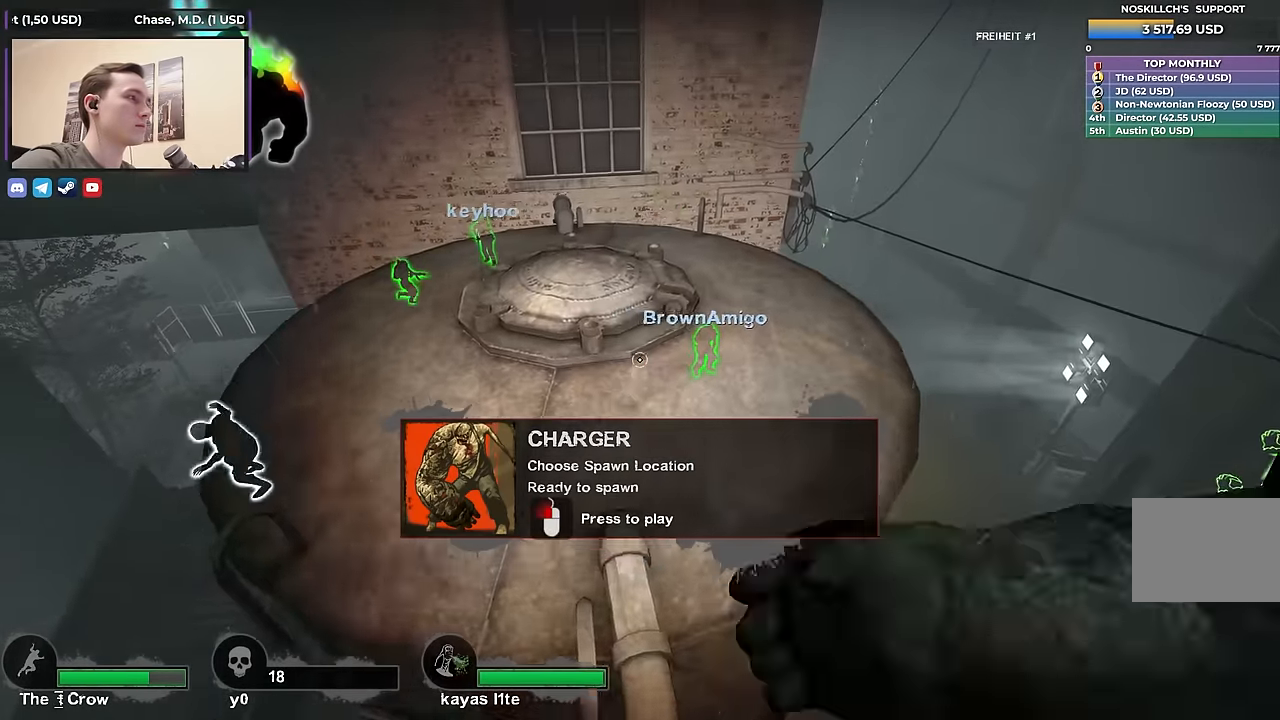
{"keys": [], "events": [[117, "a", "down"], [217, "a", "up"], [350, "w", "up"]]}
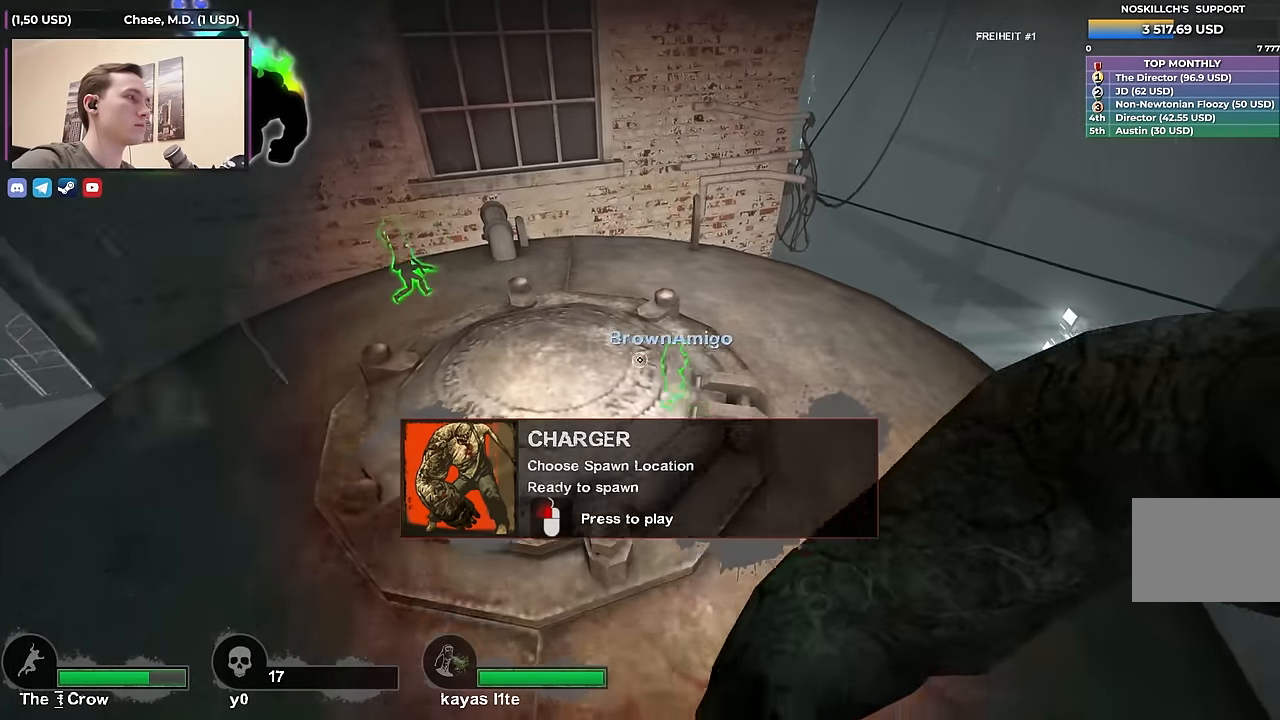
{"keys": [], "events": []}
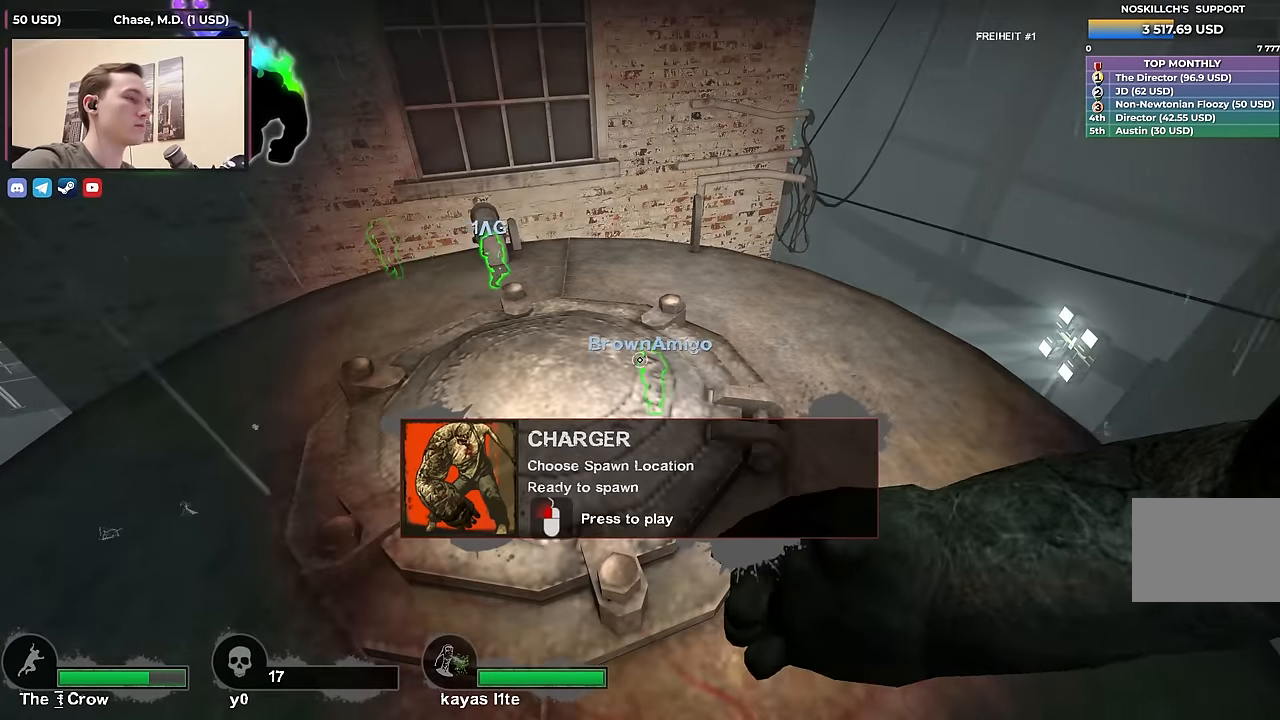
{"keys": [], "events": []}
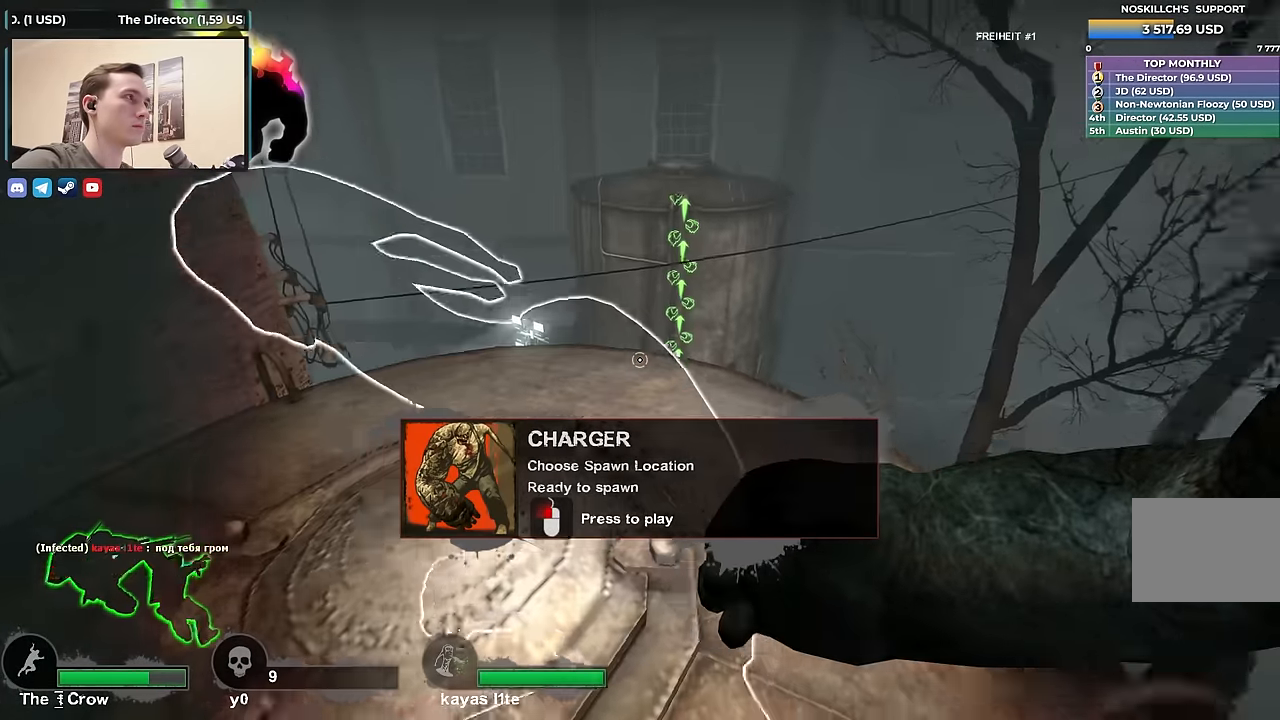
{"keys": [], "events": []}
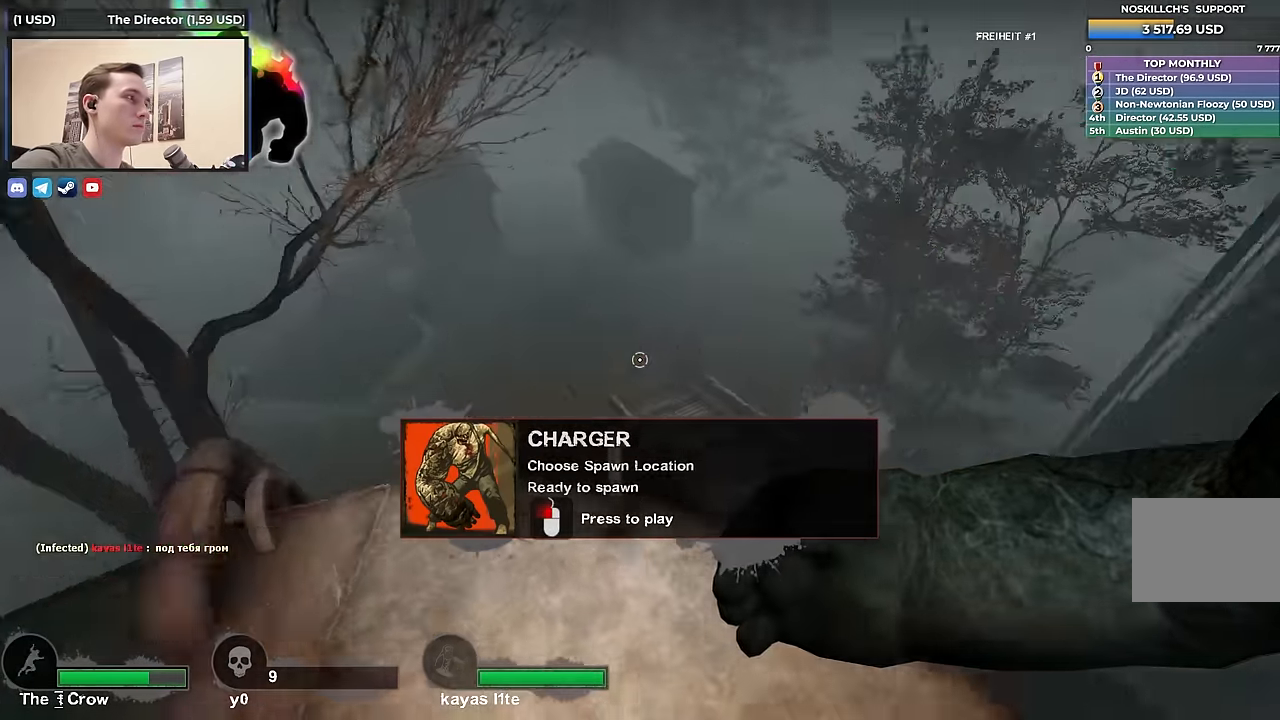
{"keys": [], "events": []}
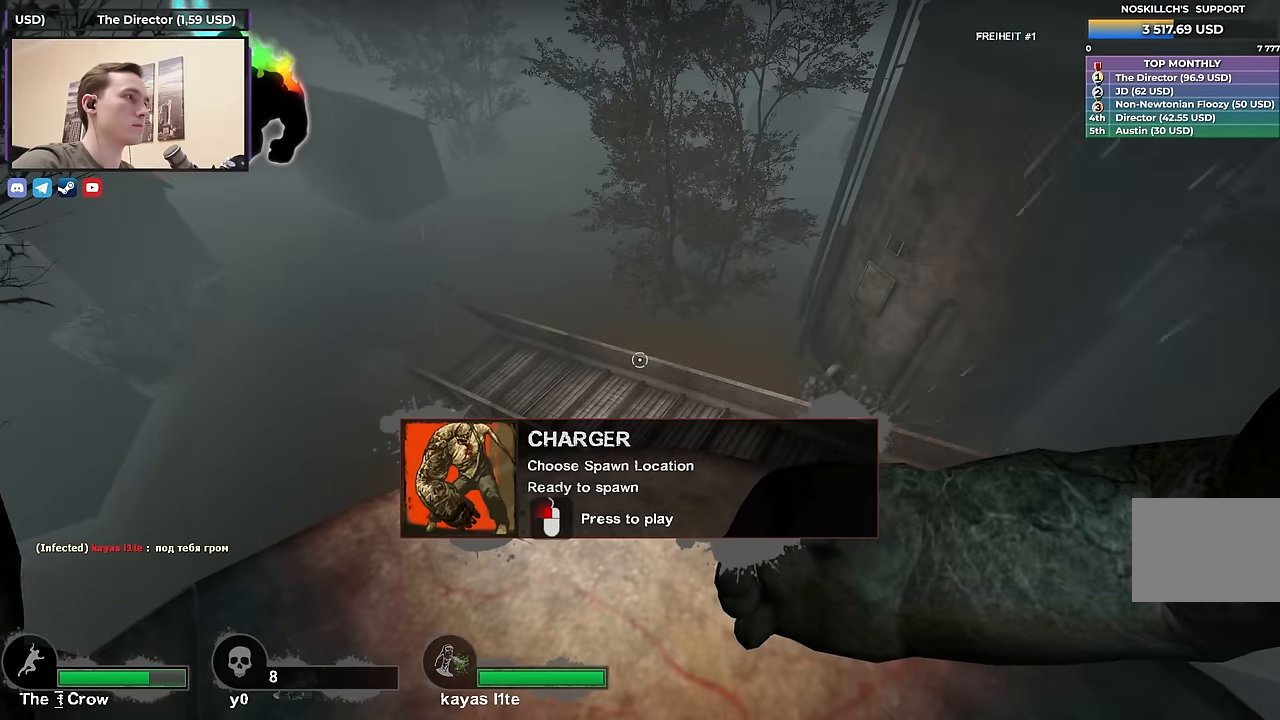
{"keys": ["w"], "events": [[266, "w", "down"]]}
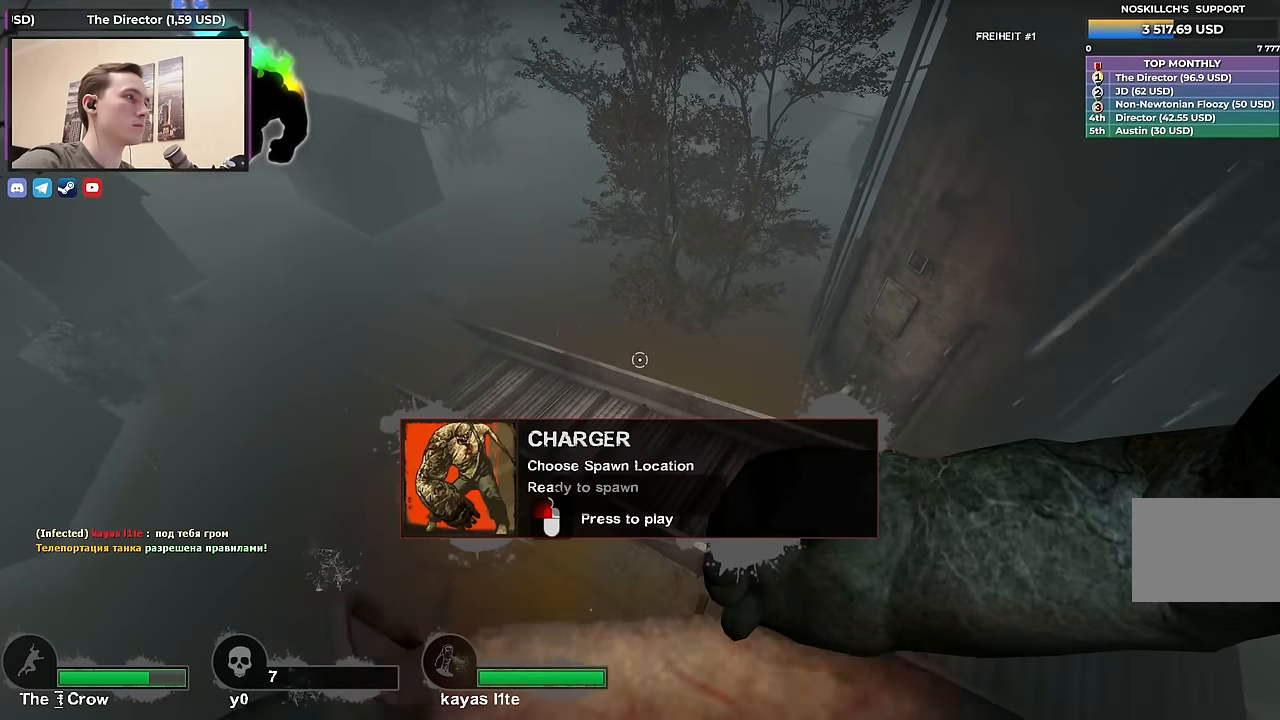
{"keys": ["d"], "events": [[233, "d", "down"], [383, "w", "up"]]}
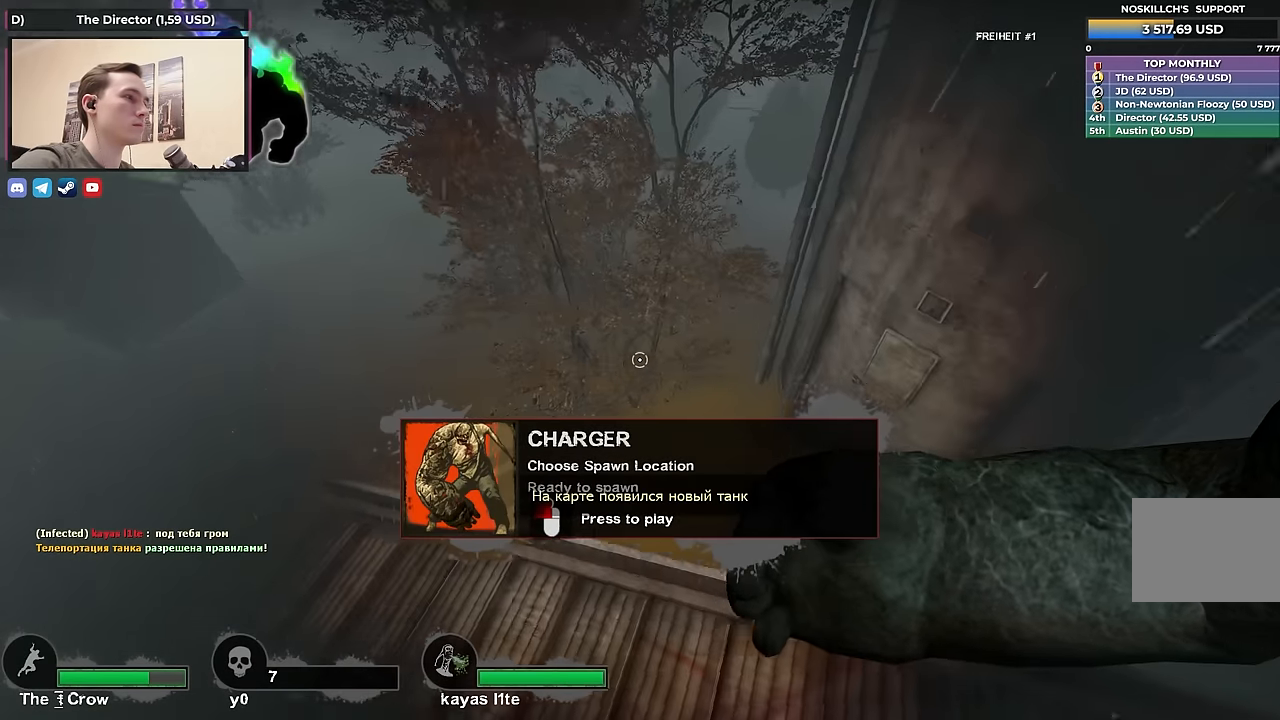
{"keys": ["d"], "events": [[66, "w", "down"], [116, "d", "up"], [350, "d", "down"], [383, "w", "up"]]}
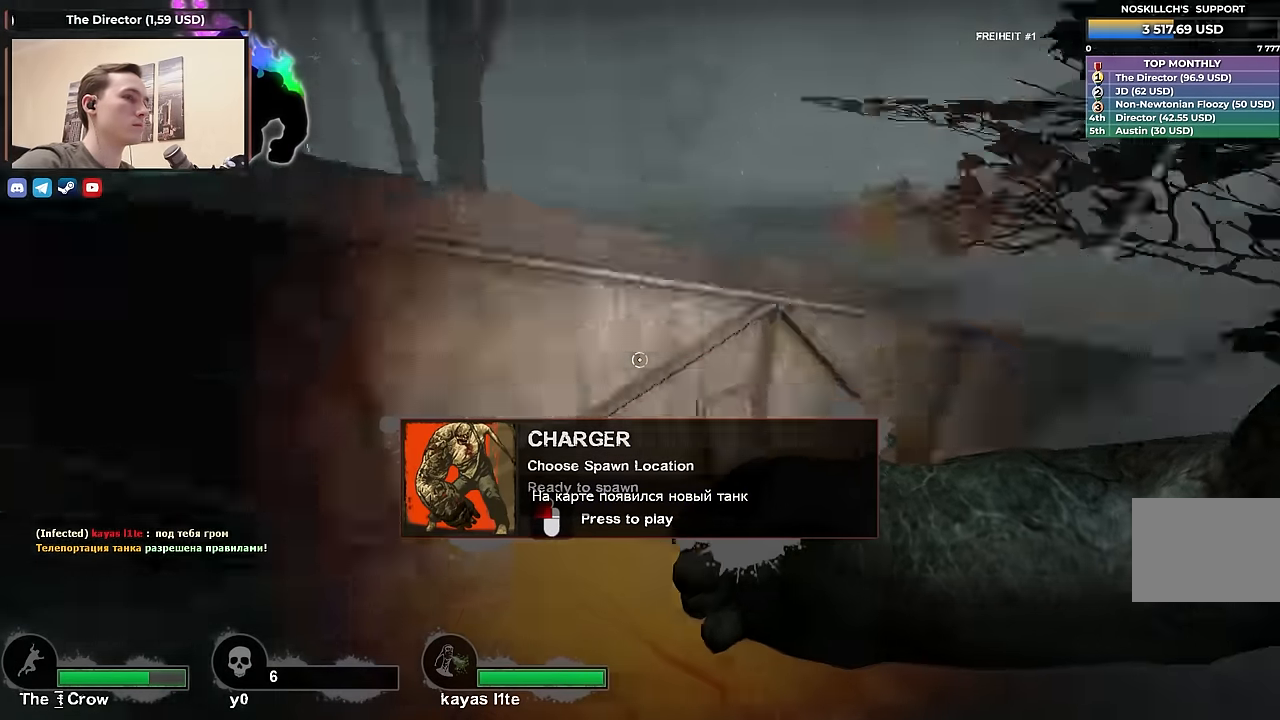
{"keys": ["d", "s"], "events": [[33, "s", "down"], [133, "d", "up"], [500, "d", "down"]]}
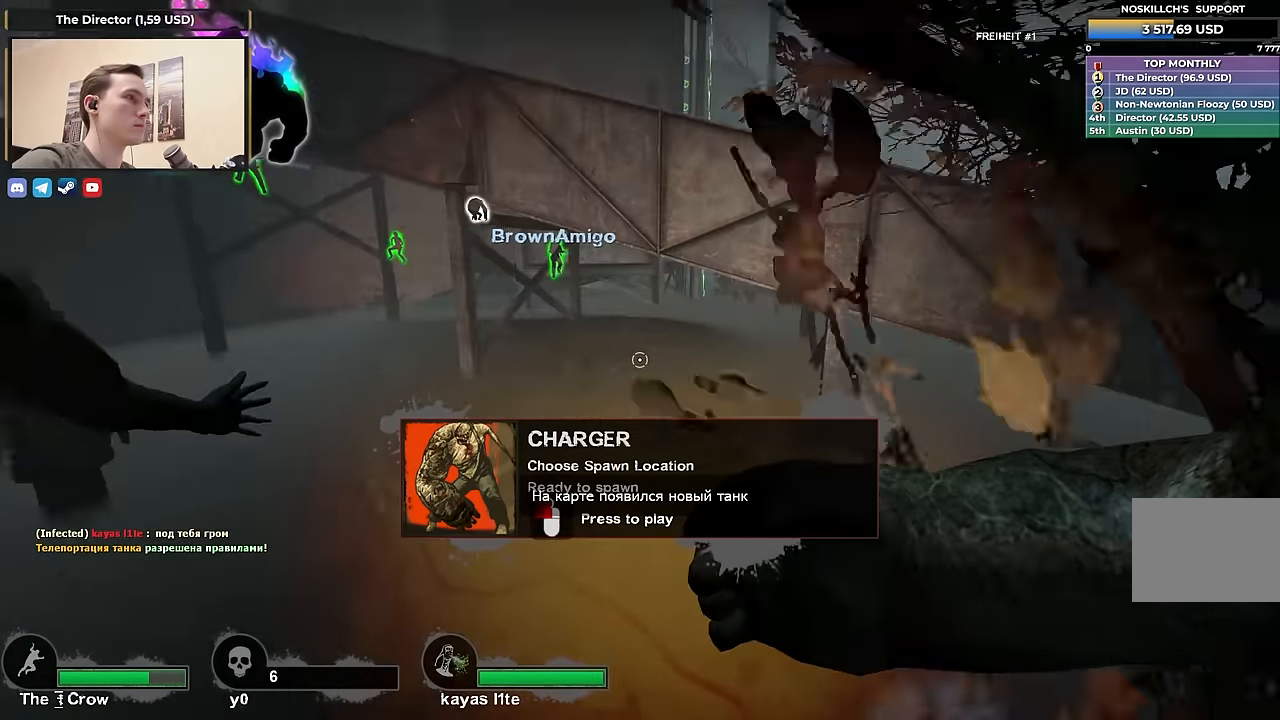
{"keys": ["s"], "events": [[150, "d", "up"]]}
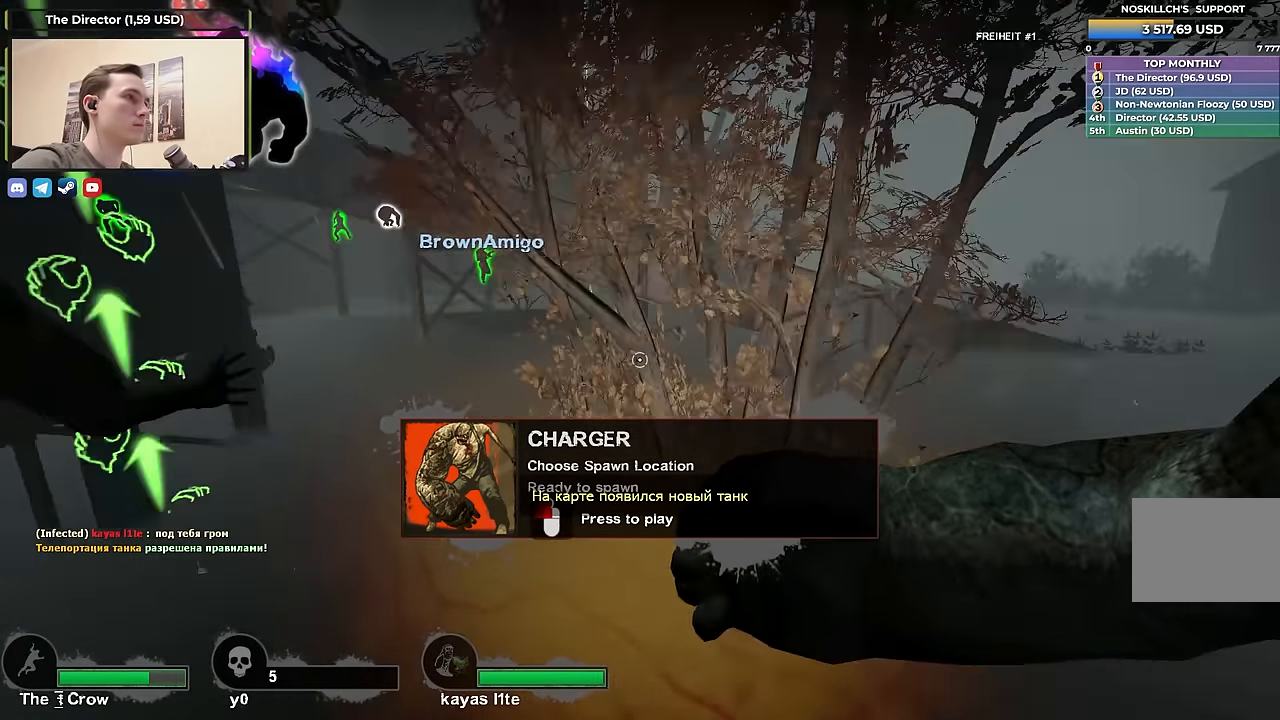
{"keys": ["a", "s"], "events": [[416, "a", "down"]]}